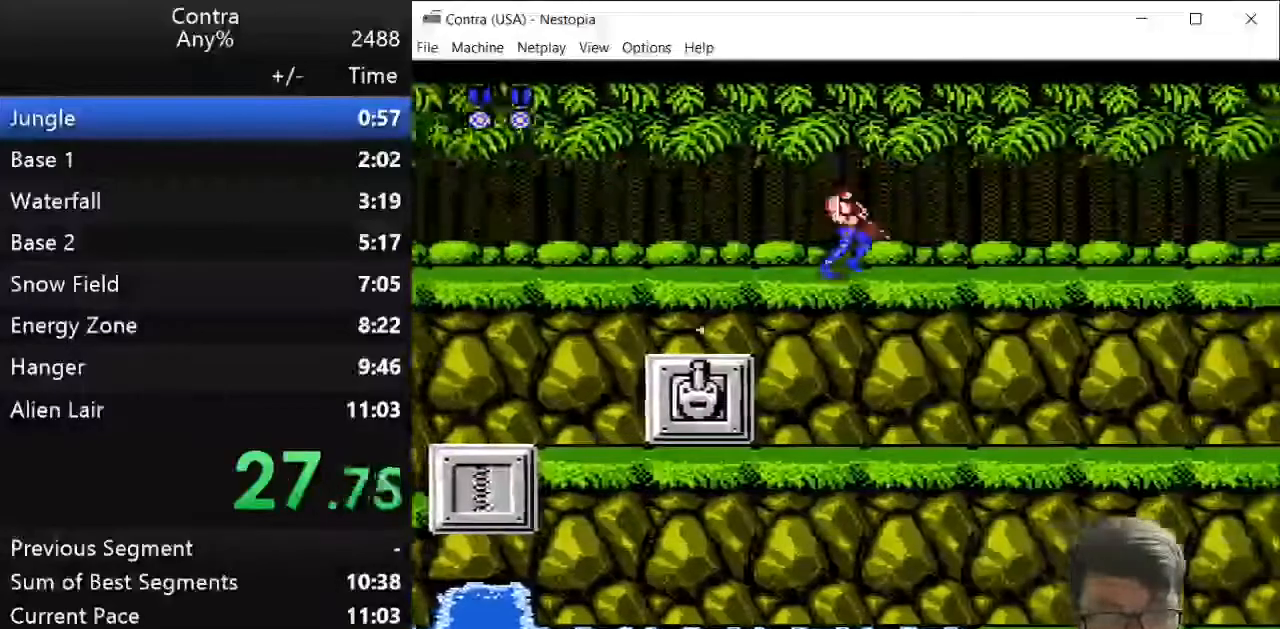
Gameplay with keyboard; each line is a JSON object with the keys held at the frame after it. "events" lists presses ("down") and releases ("up") of "down", "left", "right", "up", "x" and "z" between this image and that frame as [ms after this image, input, new state], when the widget could be followed in between. No other keys are recorded. Mouse input is not recorded.
{"keys": ["right", "z"], "events": [[107, "z", "up"], [321, "z", "down"], [357, "z", "up"], [464, "down", "up"], [500, "z", "down"]]}
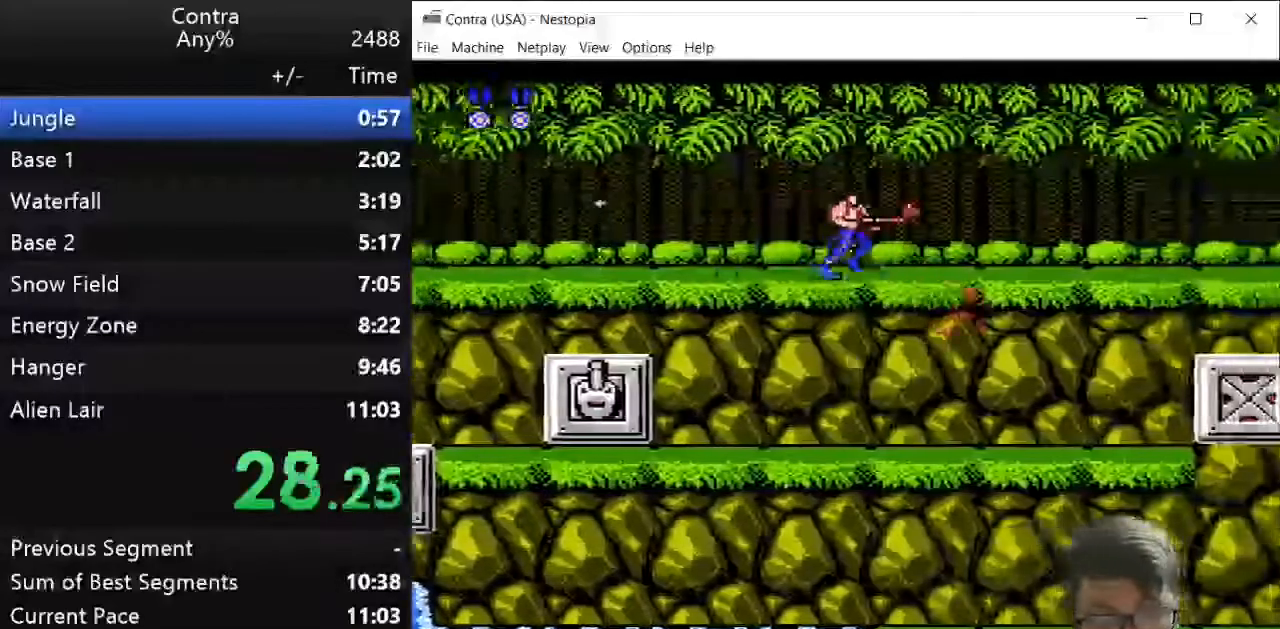
{"keys": ["down", "right"], "events": [[36, "z", "up"], [143, "z", "down"], [179, "z", "up"], [286, "z", "down"], [357, "down", "down"], [393, "z", "up"]]}
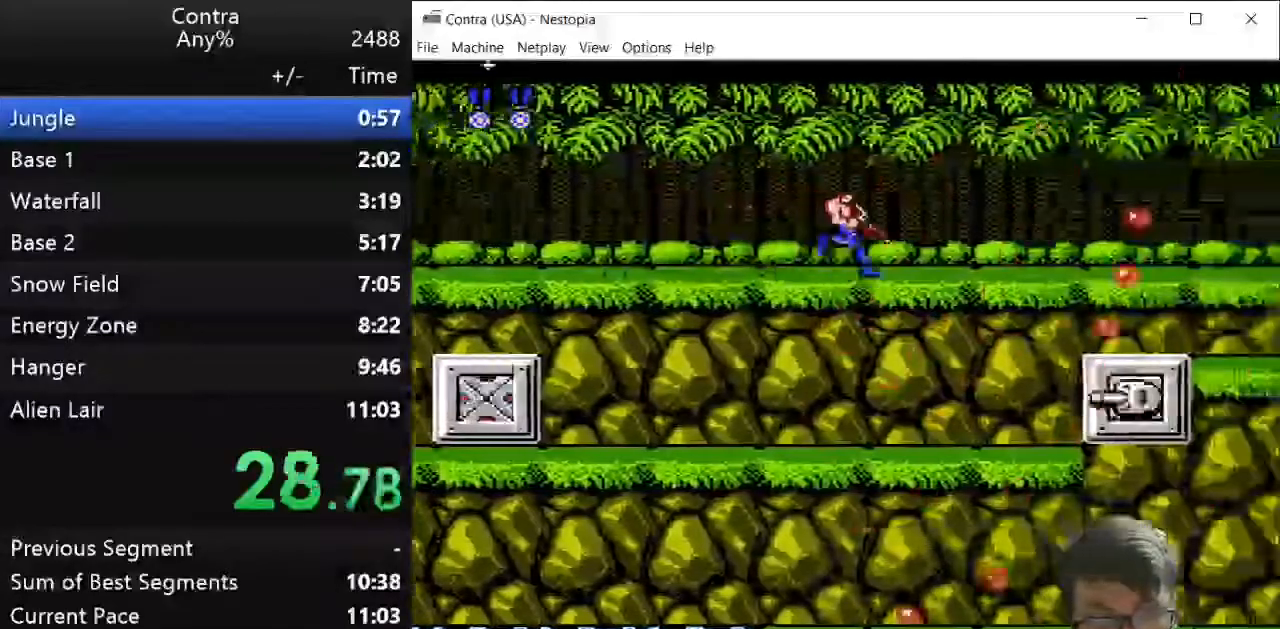
{"keys": ["down", "right", "z"], "events": [[107, "z", "down"], [214, "z", "up"], [321, "z", "down"], [357, "z", "up"], [500, "z", "down"]]}
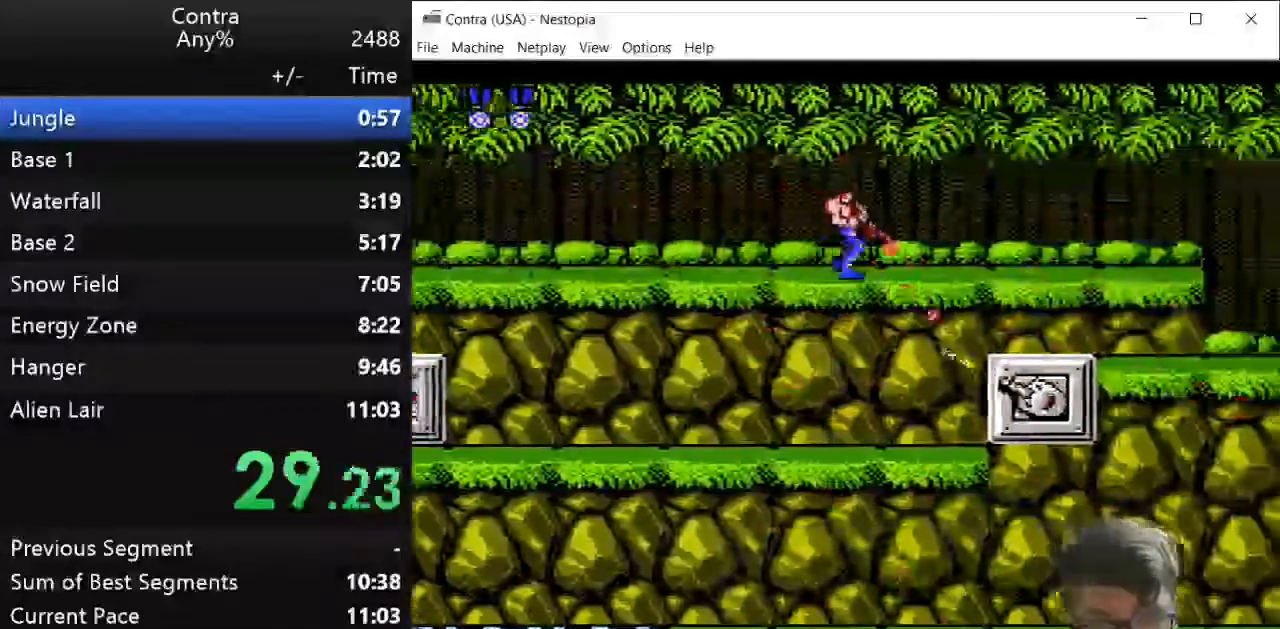
{"keys": ["down", "right"], "events": [[71, "z", "up"], [179, "z", "down"], [214, "z", "up"], [393, "z", "down"], [429, "z", "up"]]}
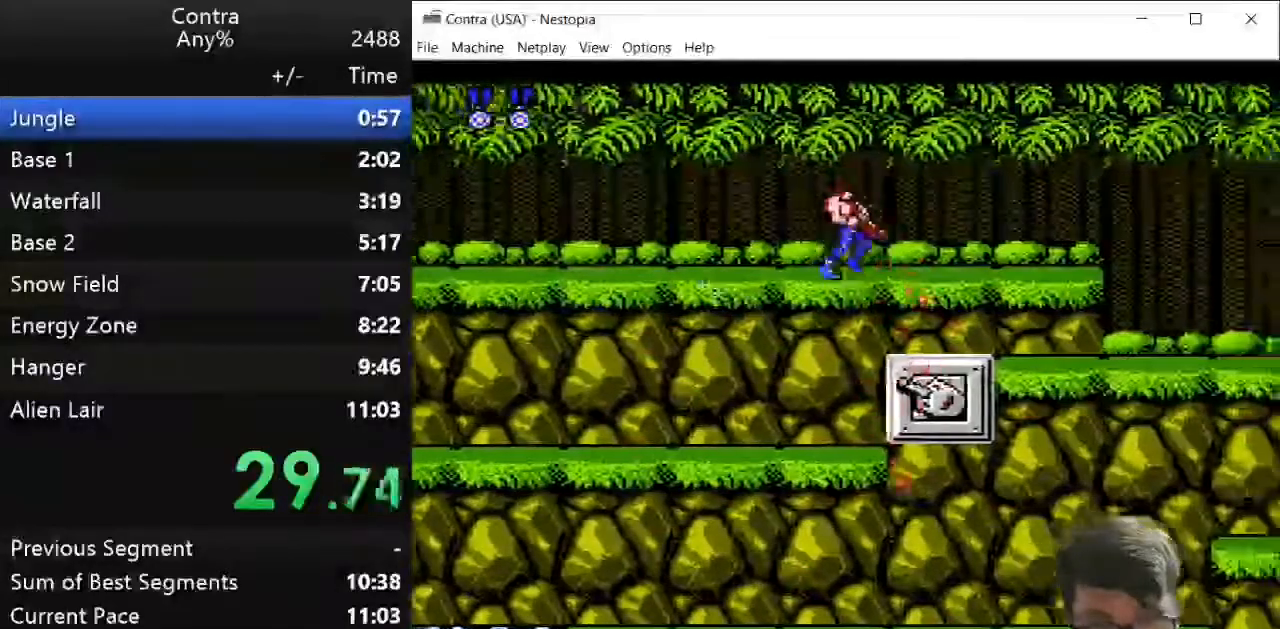
{"keys": ["down", "right", "z"], "events": [[36, "z", "down"], [71, "z", "up"], [143, "z", "down"], [179, "z", "up"], [286, "z", "down"], [393, "z", "up"], [500, "z", "down"]]}
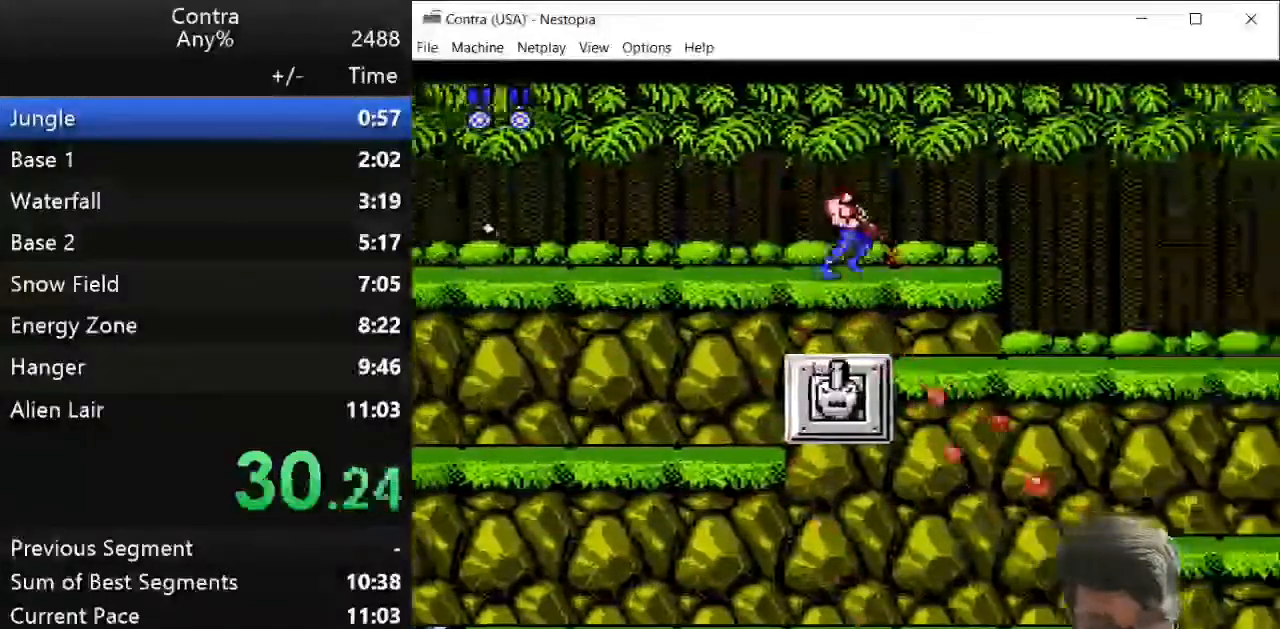
{"keys": ["right"], "events": [[107, "z", "up"], [214, "down", "up"], [250, "z", "down"], [321, "z", "up"]]}
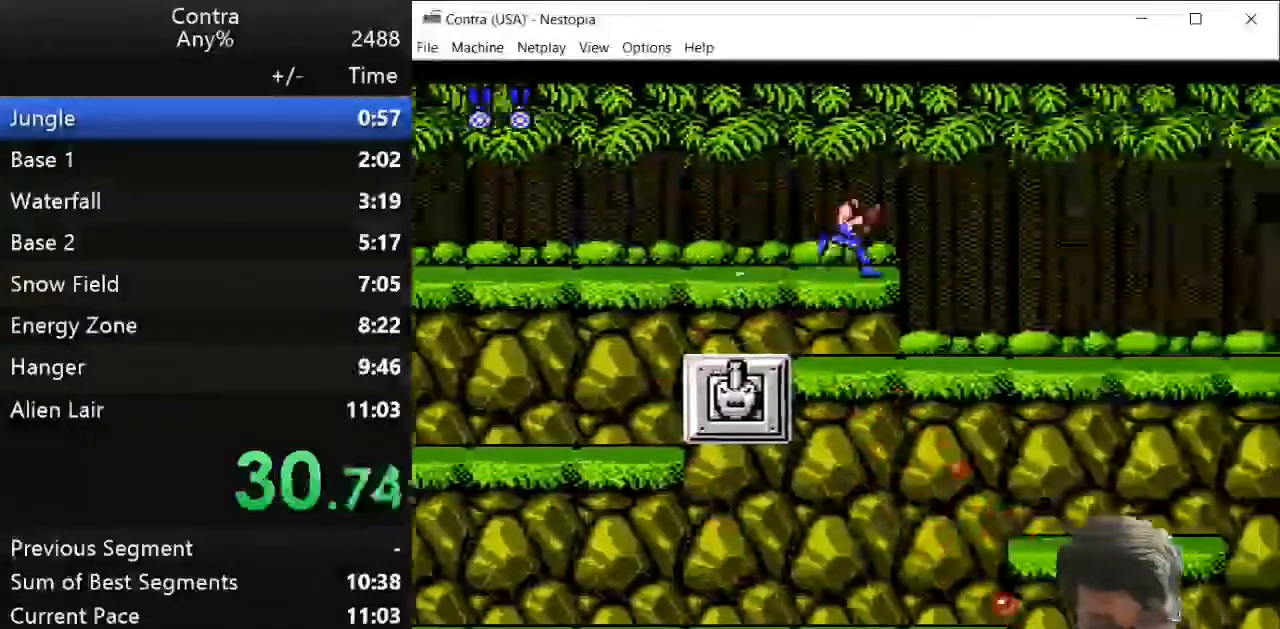
{"keys": ["right"], "events": []}
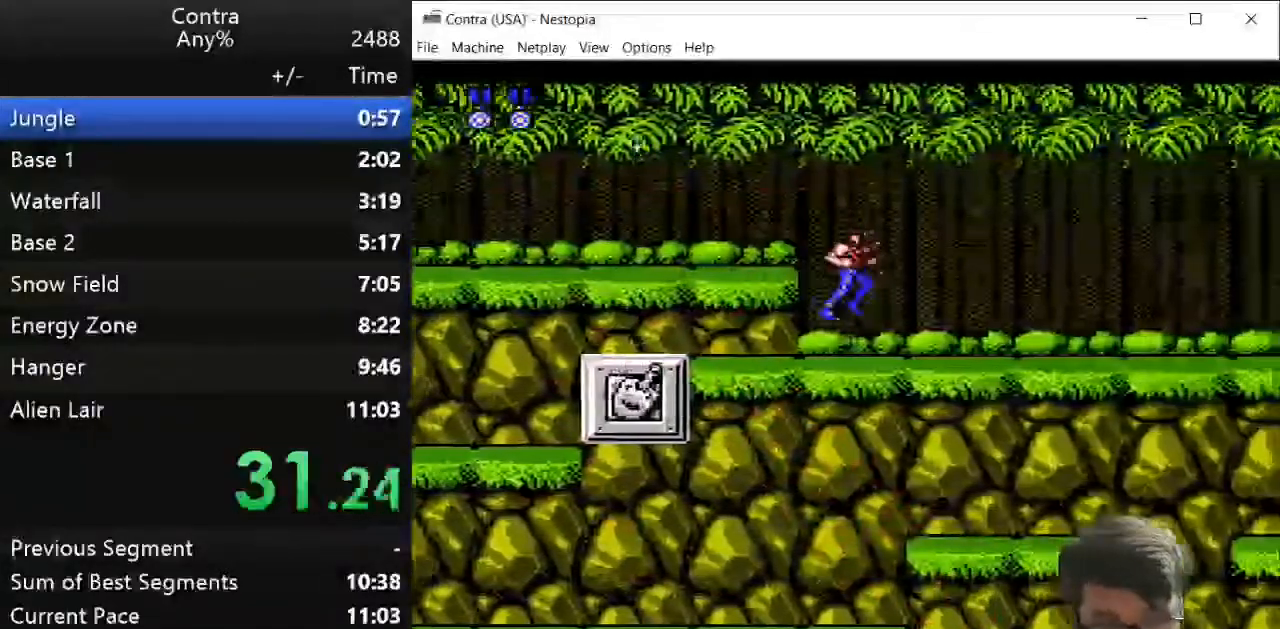
{"keys": ["right"], "events": [[286, "z", "down"], [357, "z", "up"], [429, "z", "down"], [500, "z", "up"]]}
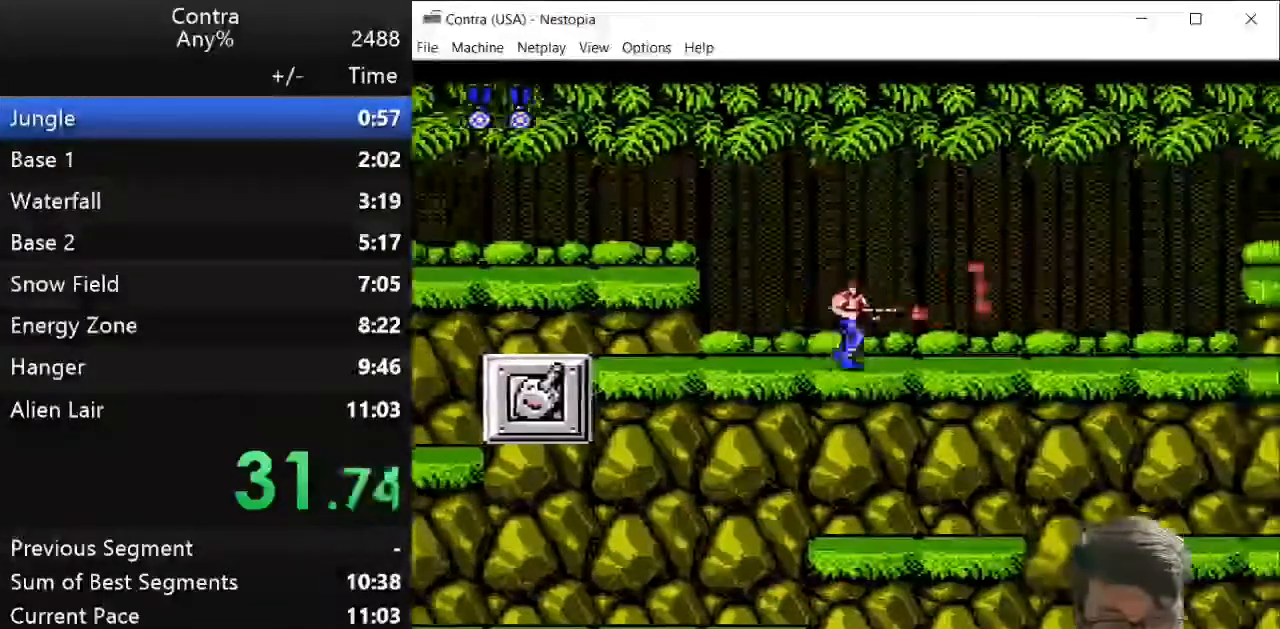
{"keys": ["down", "right", "z"], "events": [[143, "z", "down"], [179, "z", "up"], [321, "down", "down"], [321, "z", "down"], [357, "z", "up"], [500, "z", "down"]]}
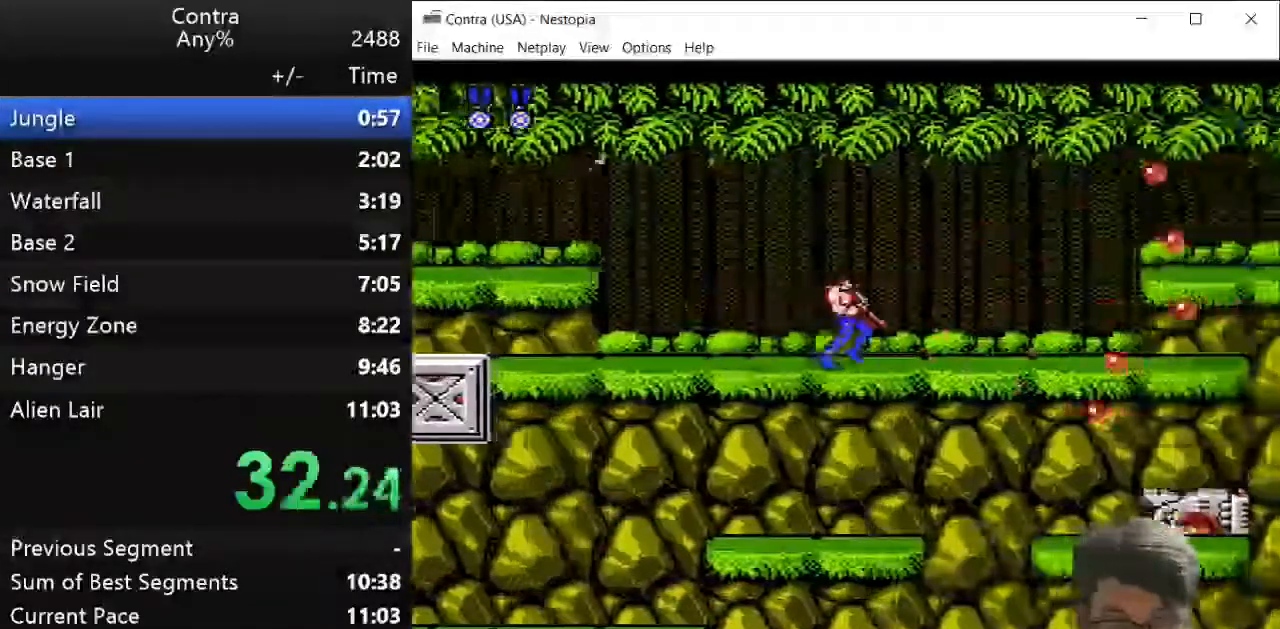
{"keys": ["down", "right"], "events": [[71, "z", "up"], [179, "z", "down"], [250, "z", "up"], [357, "z", "down"], [393, "z", "up"]]}
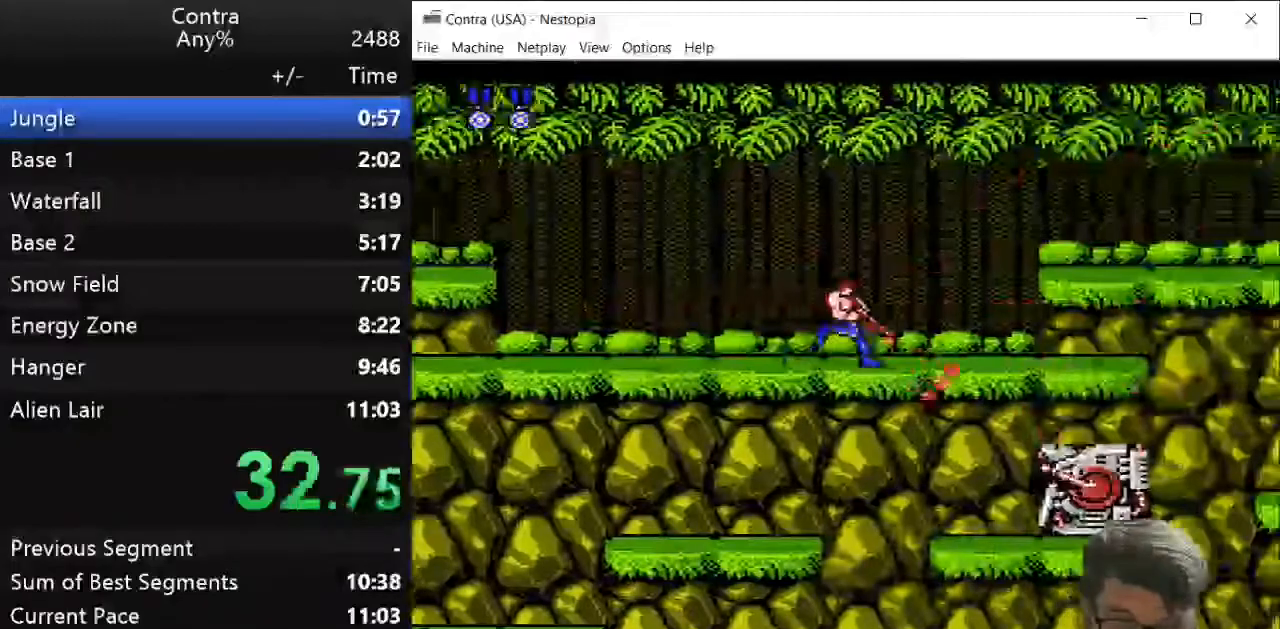
{"keys": ["down", "right", "z"], "events": [[36, "z", "down"], [71, "z", "up"], [179, "z", "down"], [214, "z", "up"], [500, "z", "down"]]}
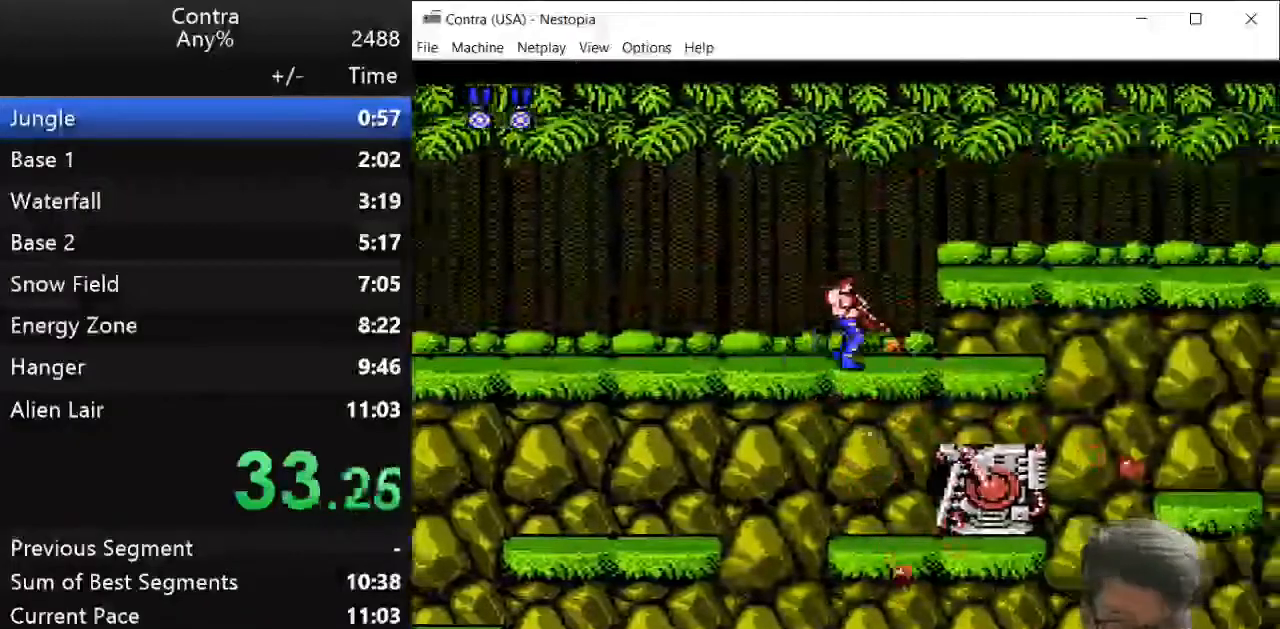
{"keys": ["down", "right"], "events": [[107, "x", "down"], [107, "z", "up"], [214, "x", "up"], [214, "z", "down"], [286, "z", "up"], [393, "z", "down"], [429, "z", "up"]]}
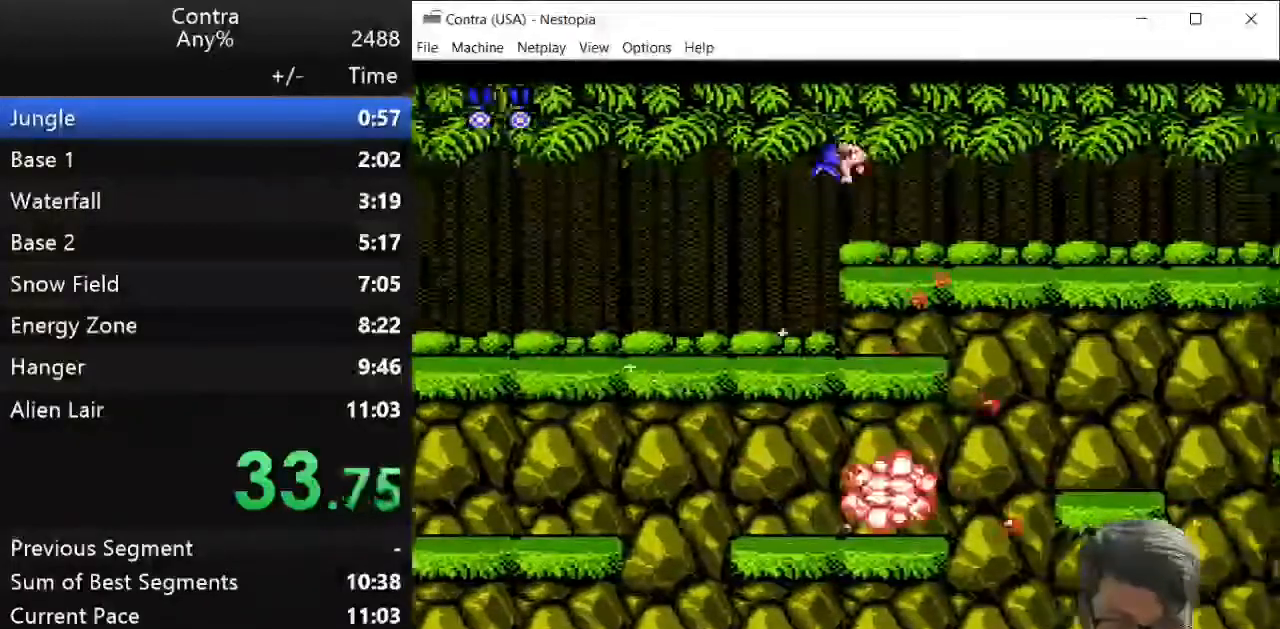
{"keys": ["right", "z"], "events": [[71, "down", "up"], [71, "z", "down"], [107, "z", "up"], [464, "z", "down"]]}
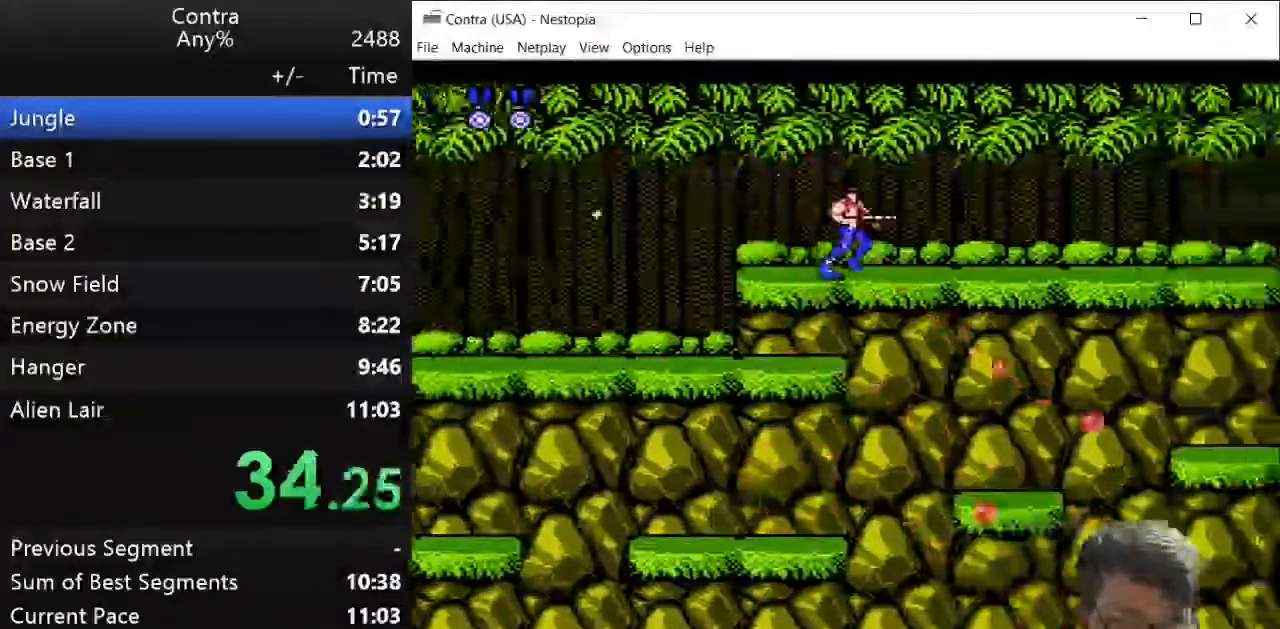
{"keys": ["right"], "events": [[36, "z", "up"], [107, "z", "down"], [179, "z", "up"], [286, "z", "down"], [393, "z", "up"], [429, "z", "down"], [500, "z", "up"]]}
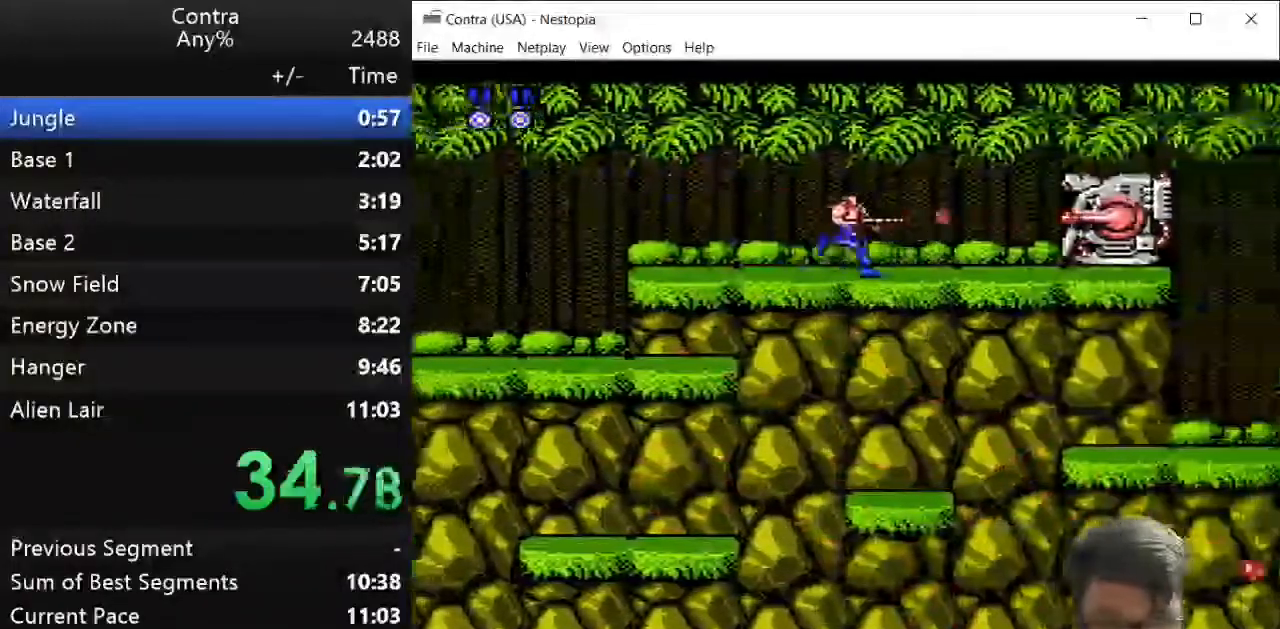
{"keys": ["down", "right"], "events": [[71, "z", "down"], [214, "down", "down"], [214, "z", "up"], [250, "x", "down"], [357, "x", "up"], [393, "z", "down"], [500, "z", "up"]]}
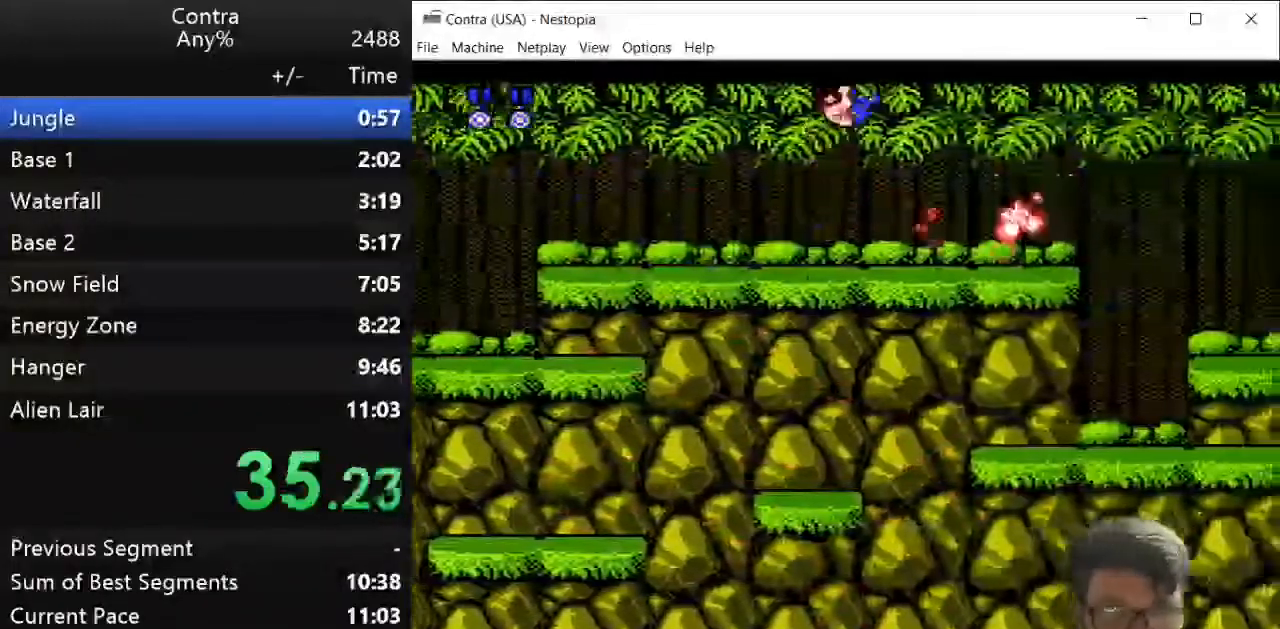
{"keys": ["right"], "events": [[36, "z", "down"], [179, "z", "up"], [286, "down", "up"]]}
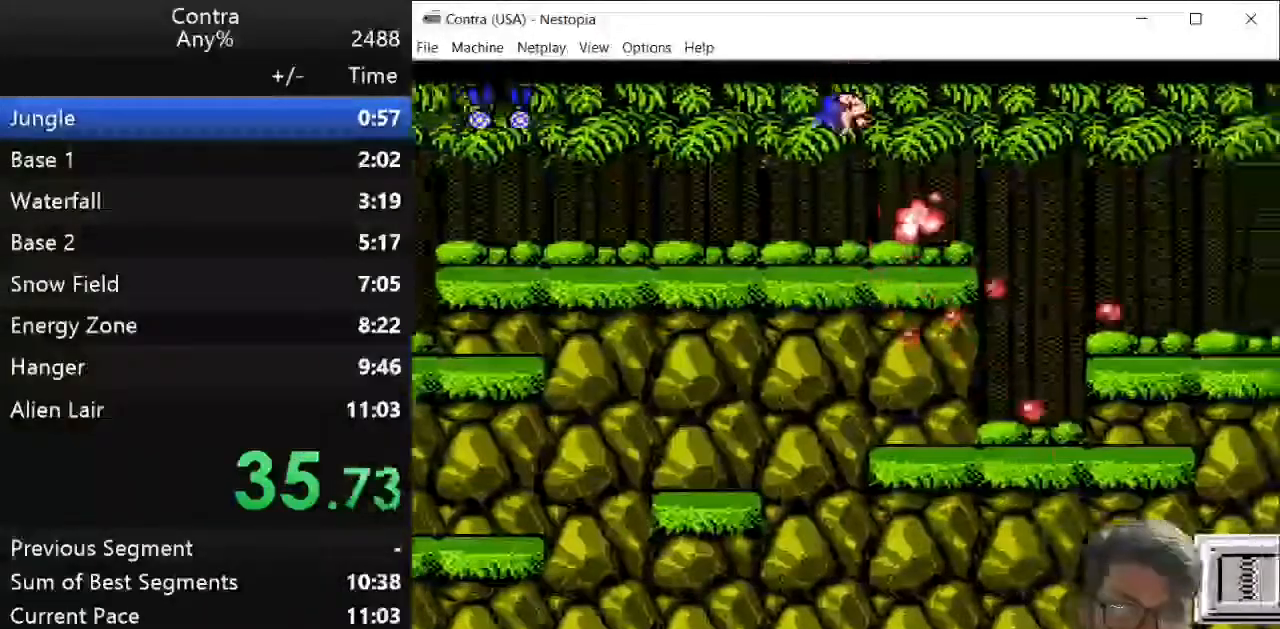
{"keys": ["down", "right"], "events": [[393, "down", "down"], [393, "x", "down"], [500, "x", "up"]]}
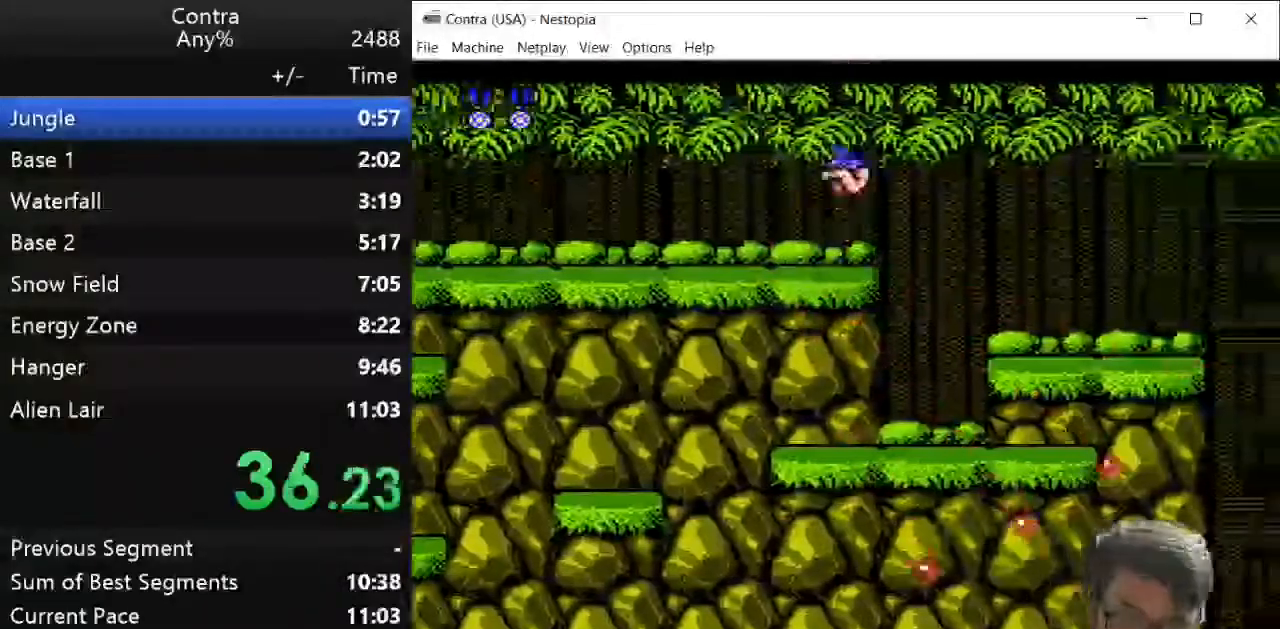
{"keys": ["down", "right"], "events": [[107, "z", "down"], [179, "z", "up"], [250, "z", "down"], [321, "z", "up"], [393, "z", "down"], [500, "z", "up"]]}
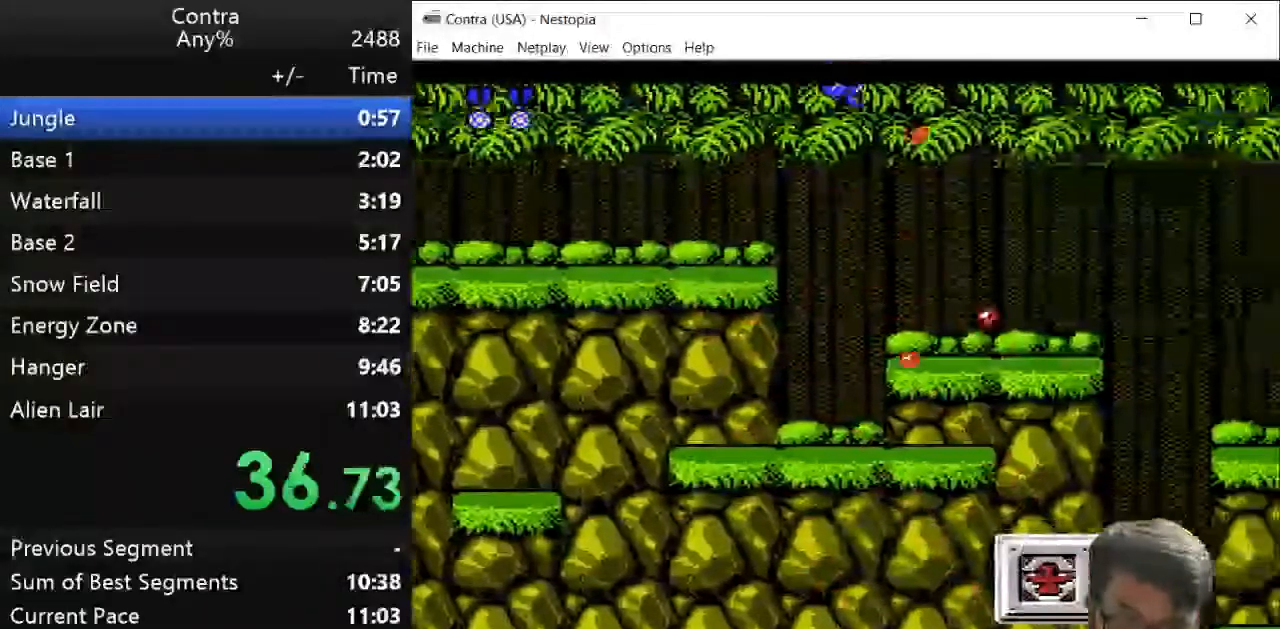
{"keys": ["right"], "events": [[71, "down", "up"]]}
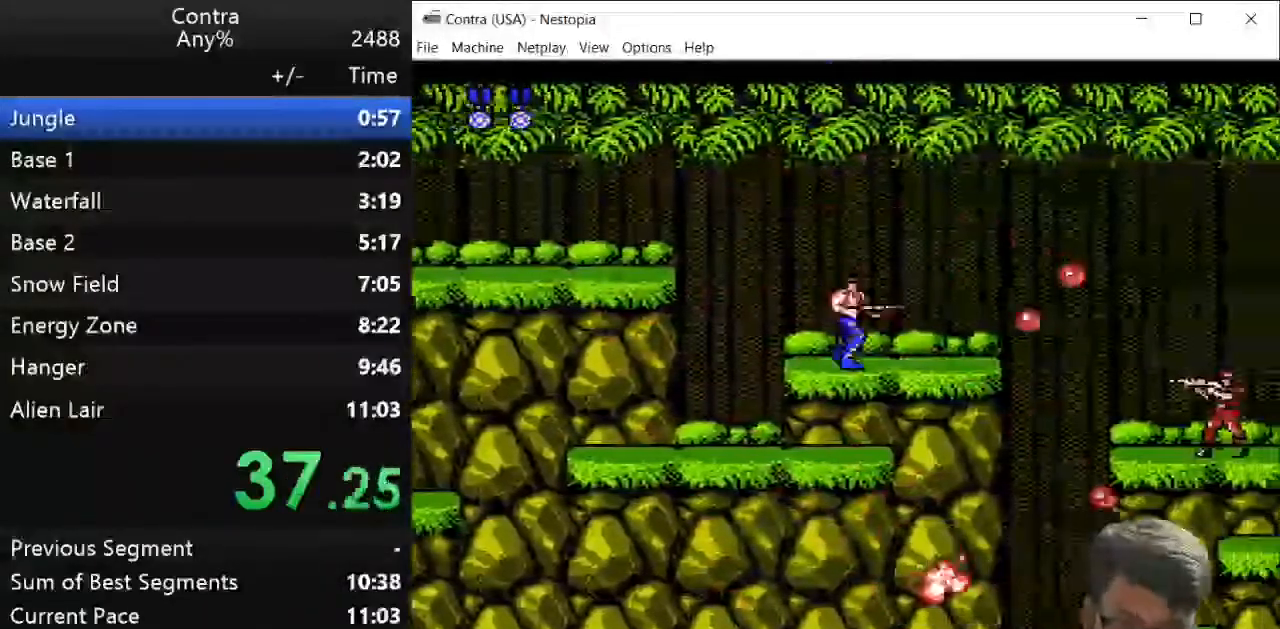
{"keys": ["right"], "events": []}
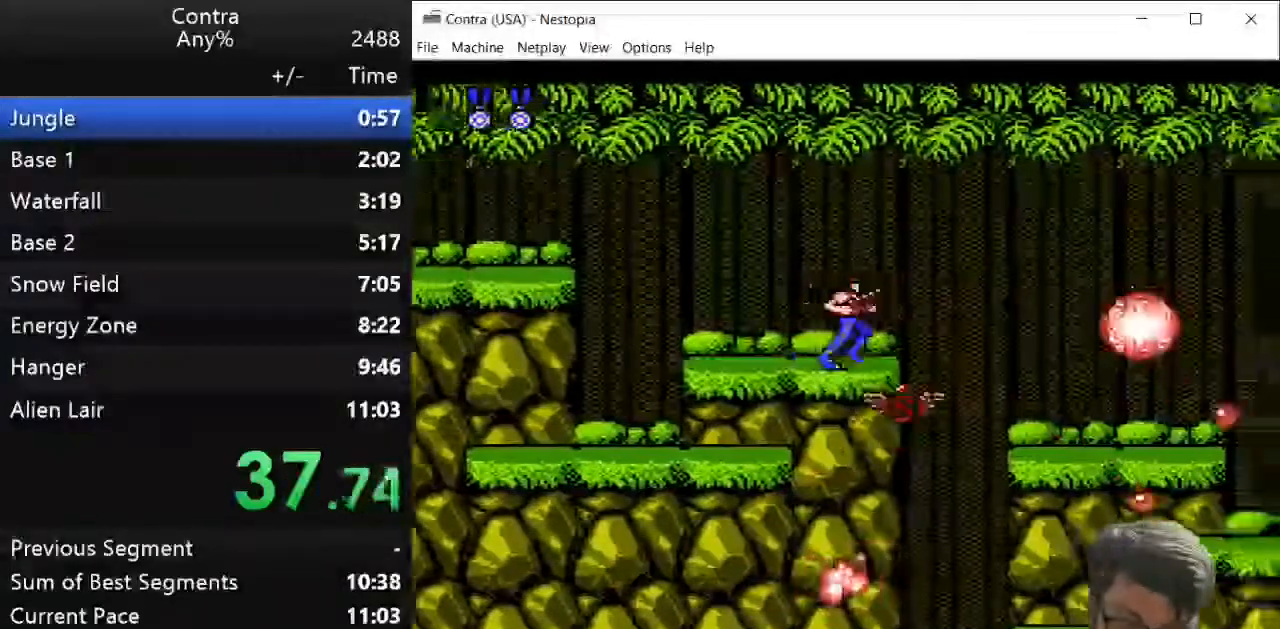
{"keys": ["right"], "events": [[107, "z", "down"], [179, "z", "up"], [250, "z", "down"], [286, "z", "up"]]}
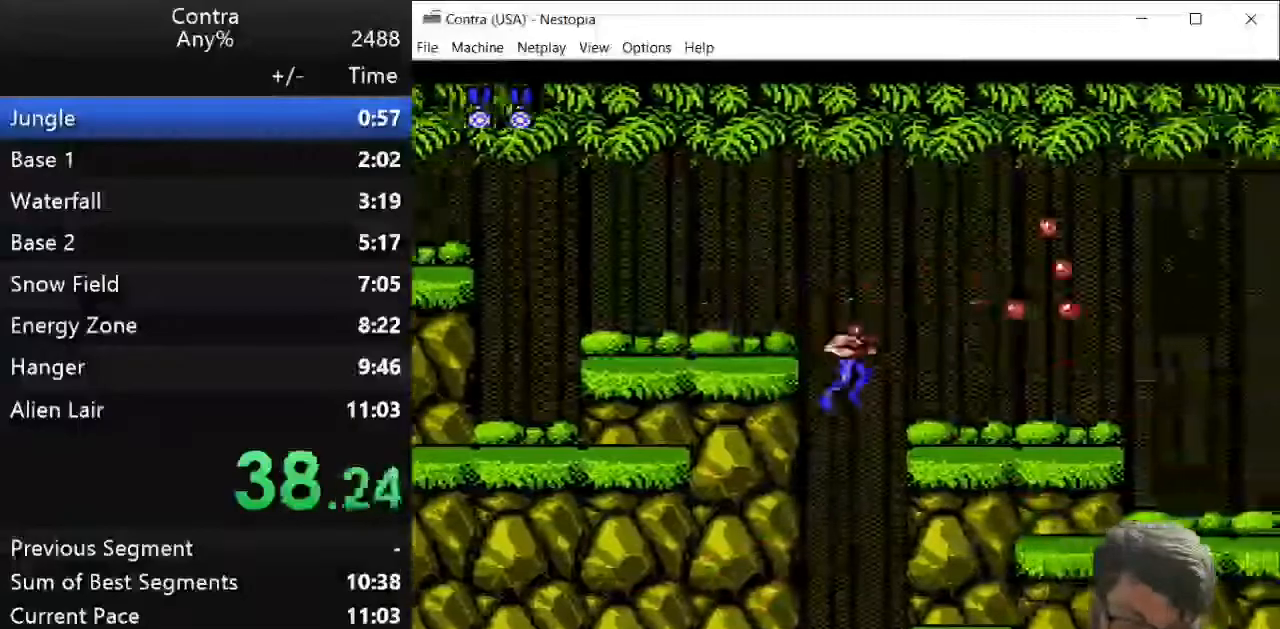
{"keys": ["right", "x"], "events": [[500, "x", "down"]]}
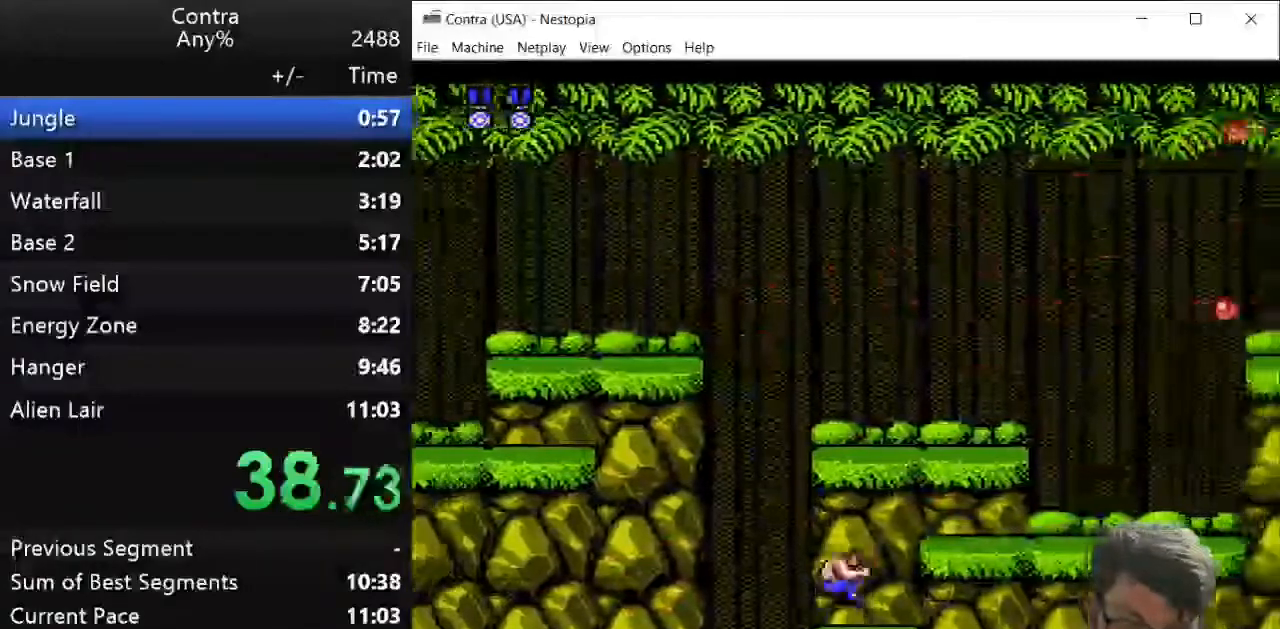
{"keys": ["right", "z"], "events": [[36, "x", "up"], [143, "z", "down"], [250, "z", "up"], [500, "z", "down"]]}
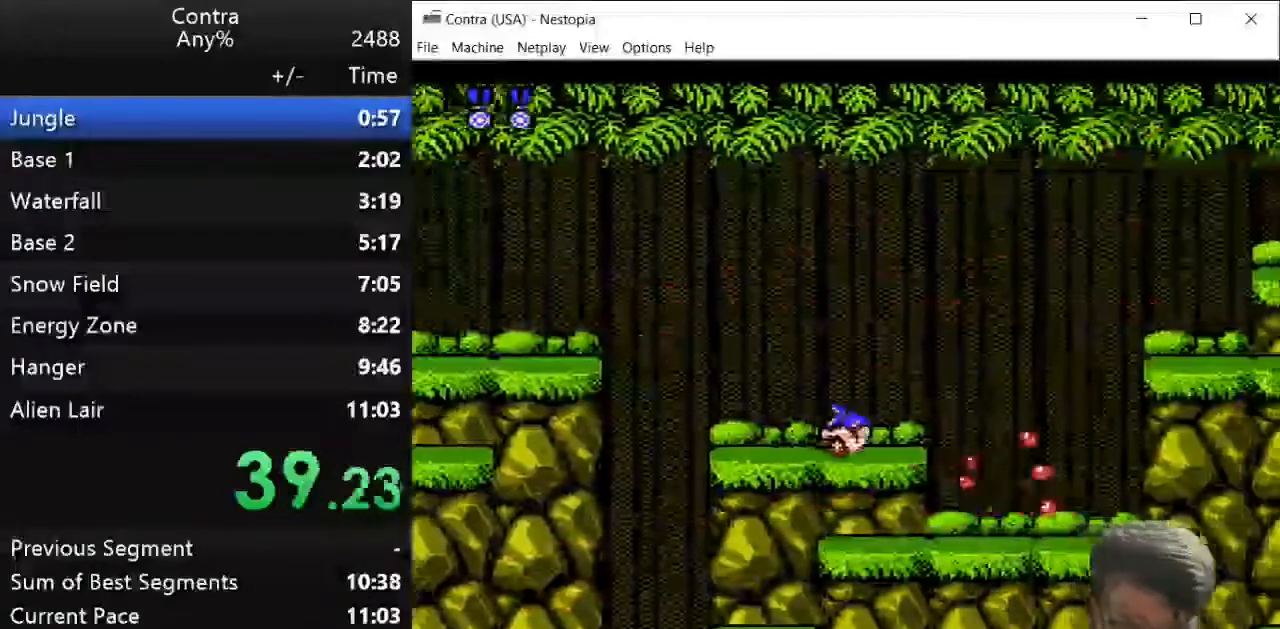
{"keys": ["right"], "events": [[36, "z", "up"], [393, "z", "down"], [464, "z", "up"]]}
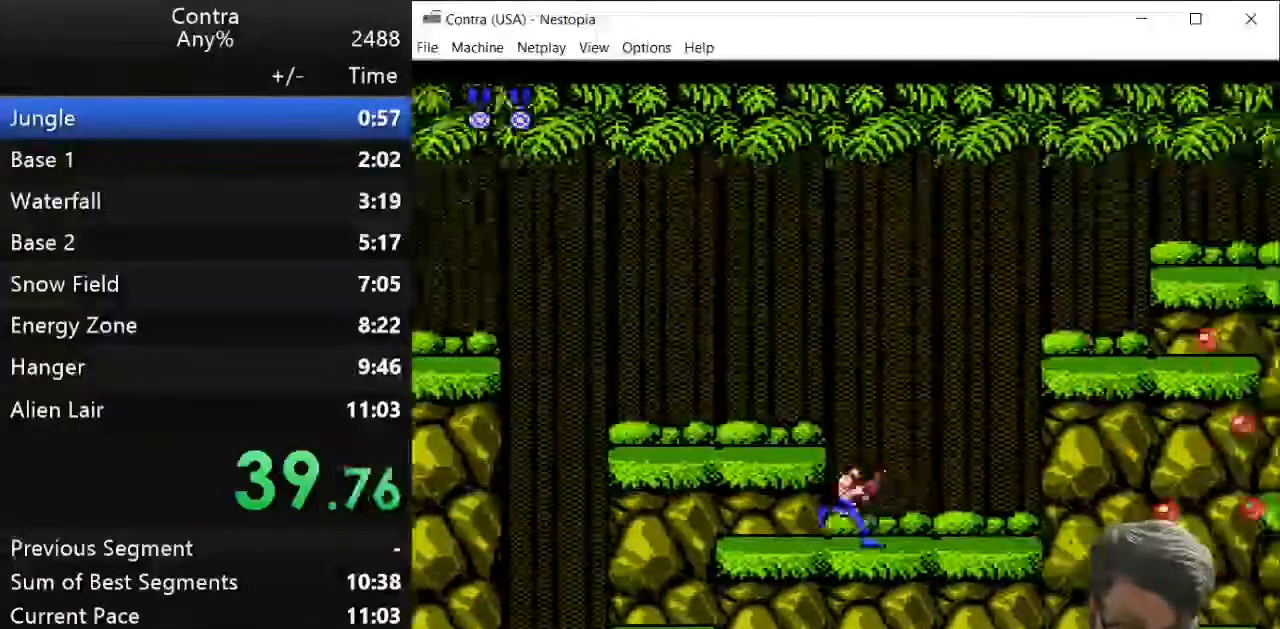
{"keys": ["right", "x"], "events": [[71, "z", "down"], [107, "z", "up"], [250, "z", "down"], [321, "z", "up"], [500, "x", "down"]]}
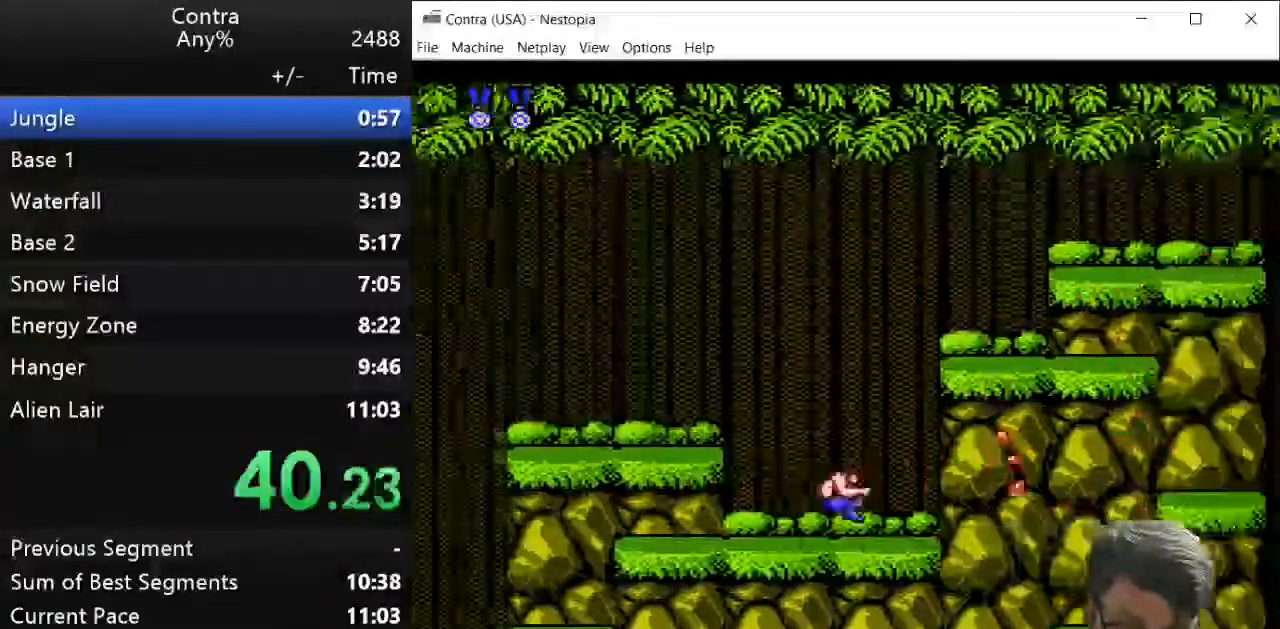
{"keys": ["right", "z"], "events": [[36, "x", "up"], [143, "z", "down"], [214, "z", "up"], [321, "z", "down"], [393, "z", "up"], [500, "z", "down"]]}
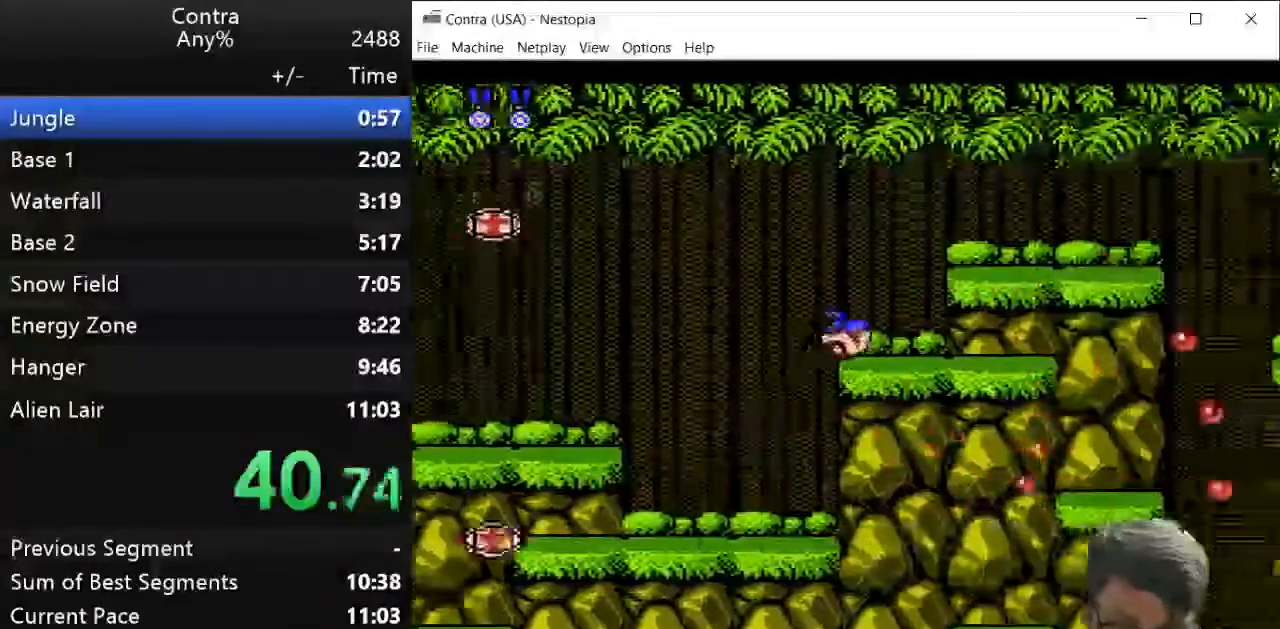
{"keys": ["right"], "events": [[36, "z", "up"]]}
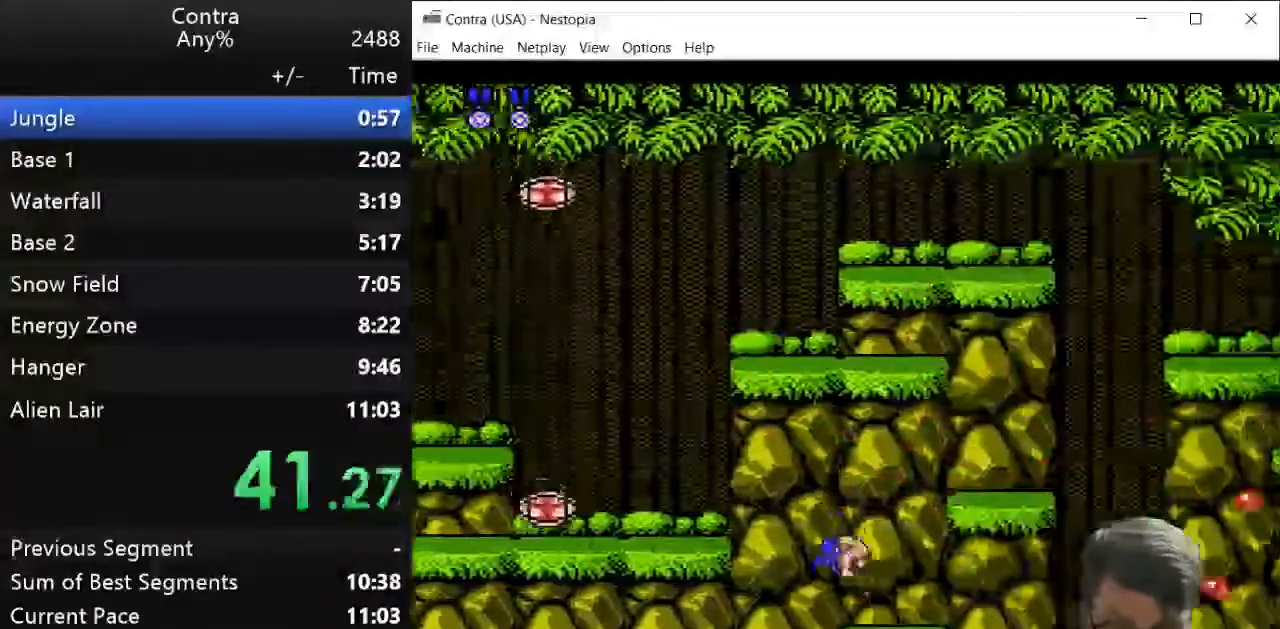
{"keys": ["right"], "events": [[179, "x", "down"], [250, "x", "up"], [393, "z", "down"], [464, "z", "up"]]}
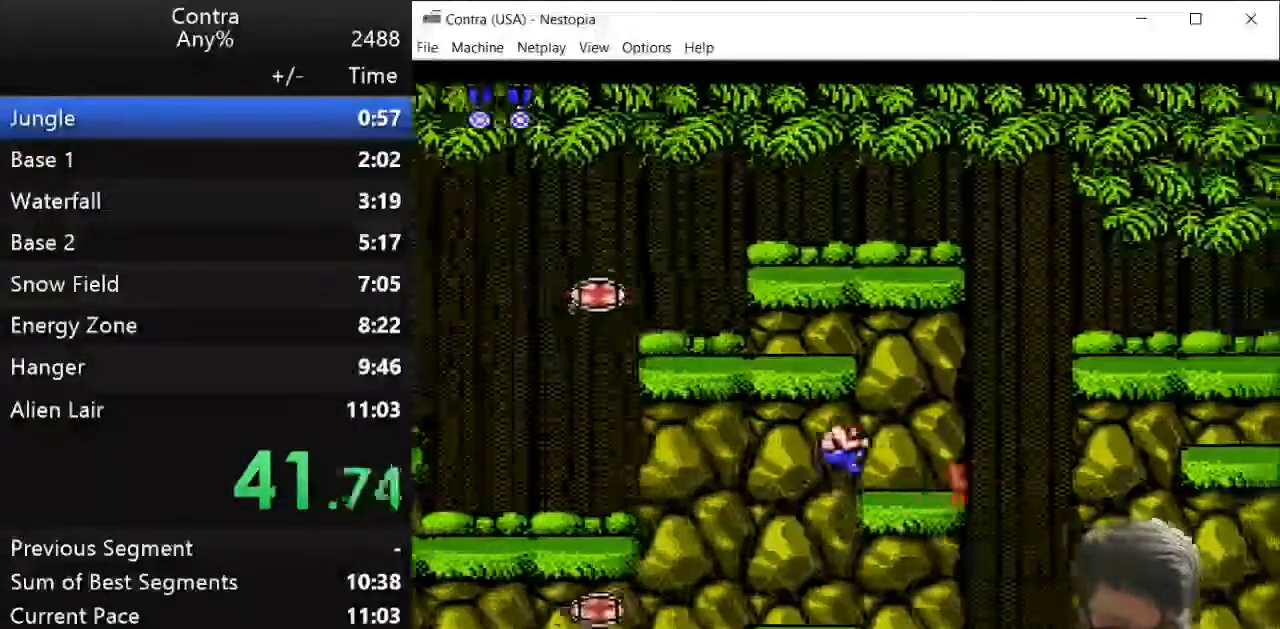
{"keys": ["right"], "events": []}